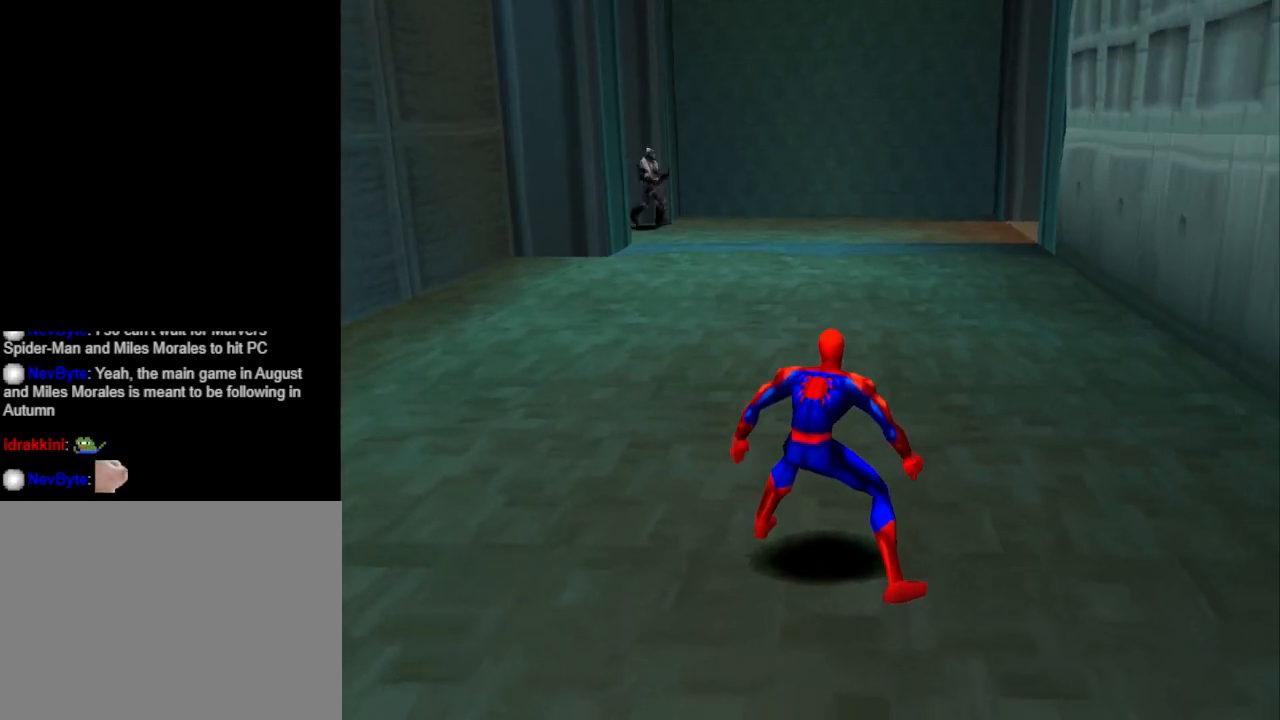
Gameplay with a controller (PlayStation layout); each line is a JSON object with the inputs held at the frame after it. "events" lists button and stick changes between this image and that frame as [ms after this image, input, new state], when the widget could be followed in between. Not read: L2 R2 left_stick right_stick.
{"buttons": ["DPAD_UP", "DPAD_LEFT"], "events": [[300, "DPAD_UP", "down"], [400, "DPAD_LEFT", "down"]]}
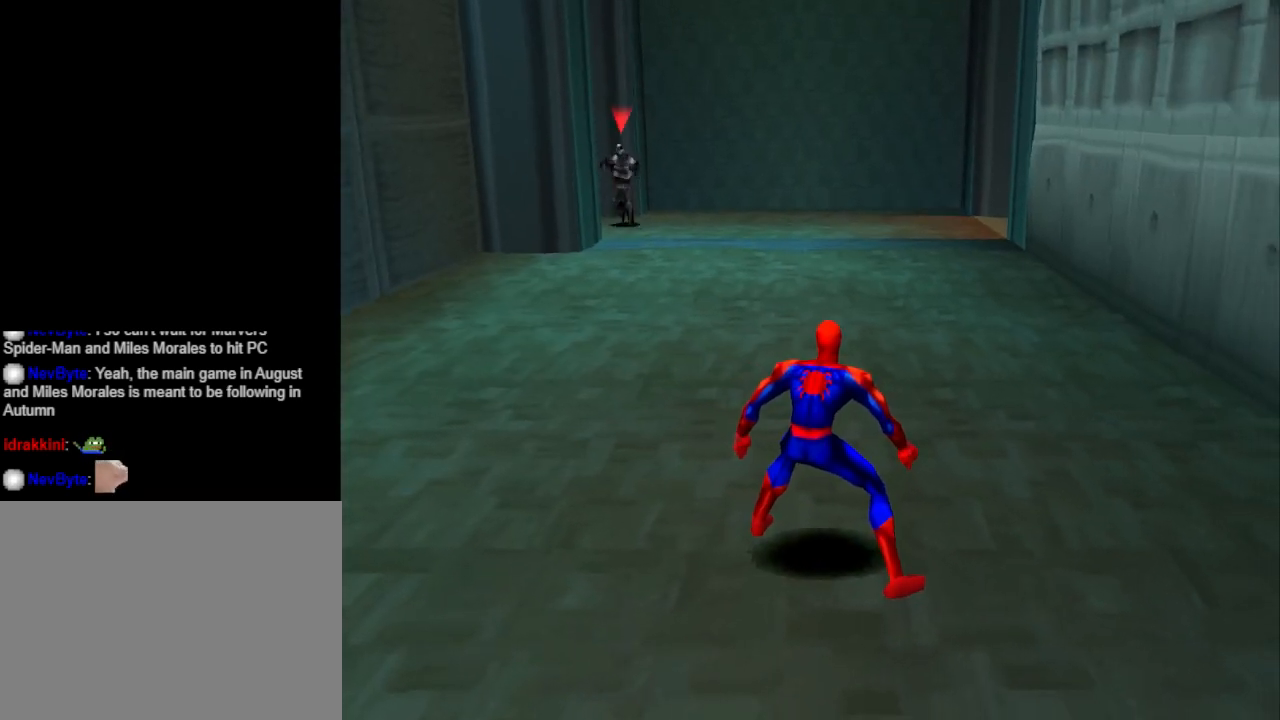
{"buttons": ["TRIANGLE", "DPAD_UP", "DPAD_LEFT"], "events": [[167, "DPAD_LEFT", "up"], [200, "TRIANGLE", "down"], [400, "TRIANGLE", "up"], [433, "DPAD_LEFT", "down"], [467, "TRIANGLE", "down"]]}
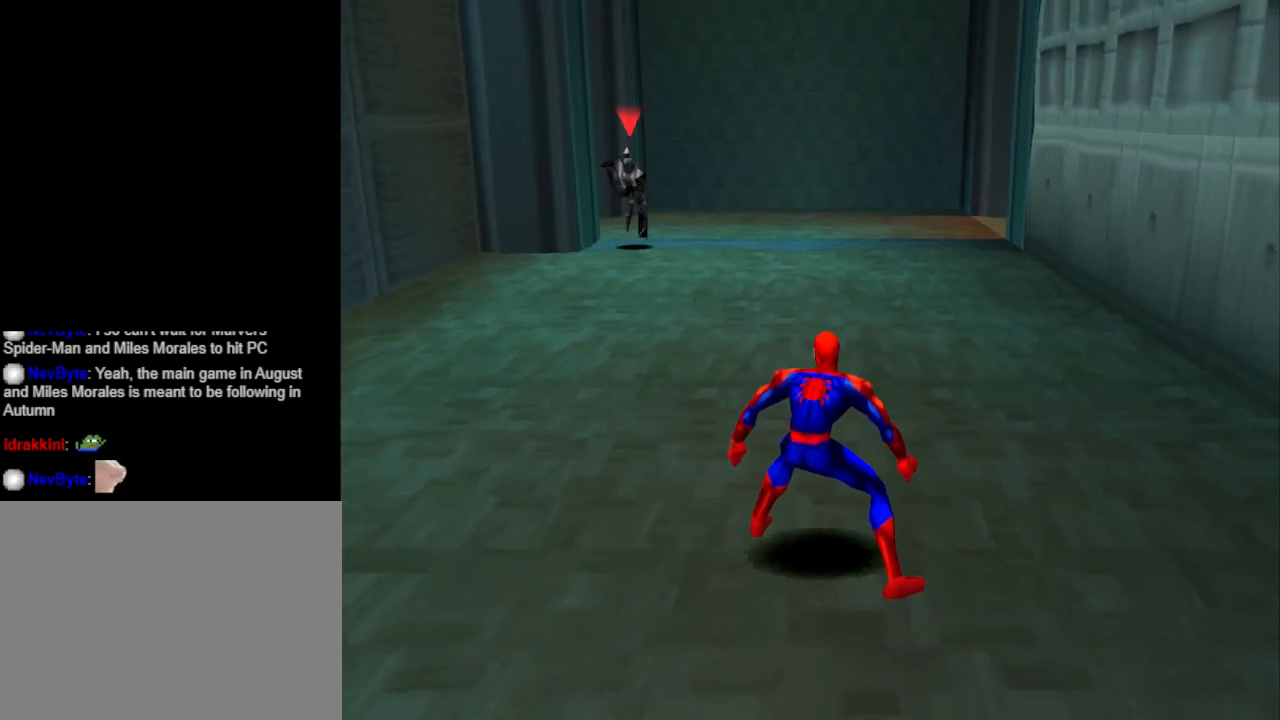
{"buttons": [], "events": [[167, "TRIANGLE", "up"], [400, "DPAD_LEFT", "up"], [433, "DPAD_UP", "up"]]}
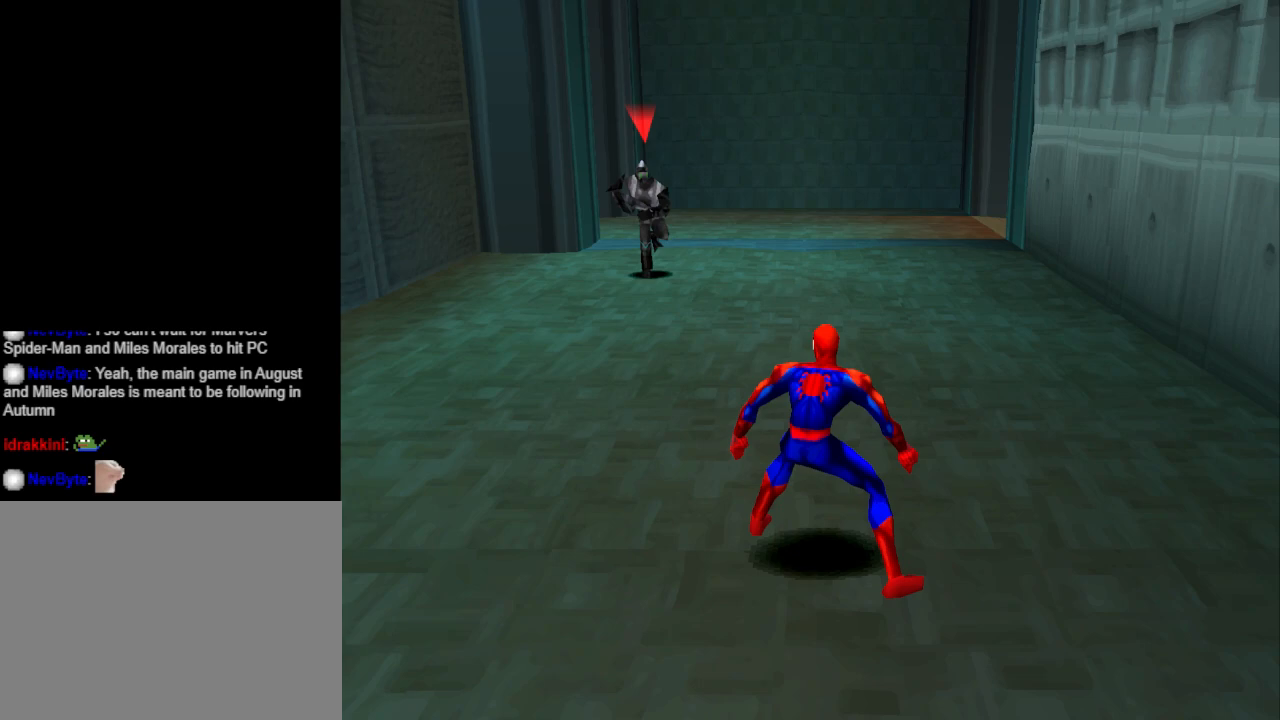
{"buttons": ["DPAD_DOWN", "DPAD_RIGHT"], "events": [[133, "DPAD_UP", "down"], [167, "DPAD_LEFT", "down"], [333, "DPAD_DOWN", "down"], [333, "DPAD_LEFT", "up"], [333, "DPAD_UP", "up"], [367, "DPAD_RIGHT", "down"]]}
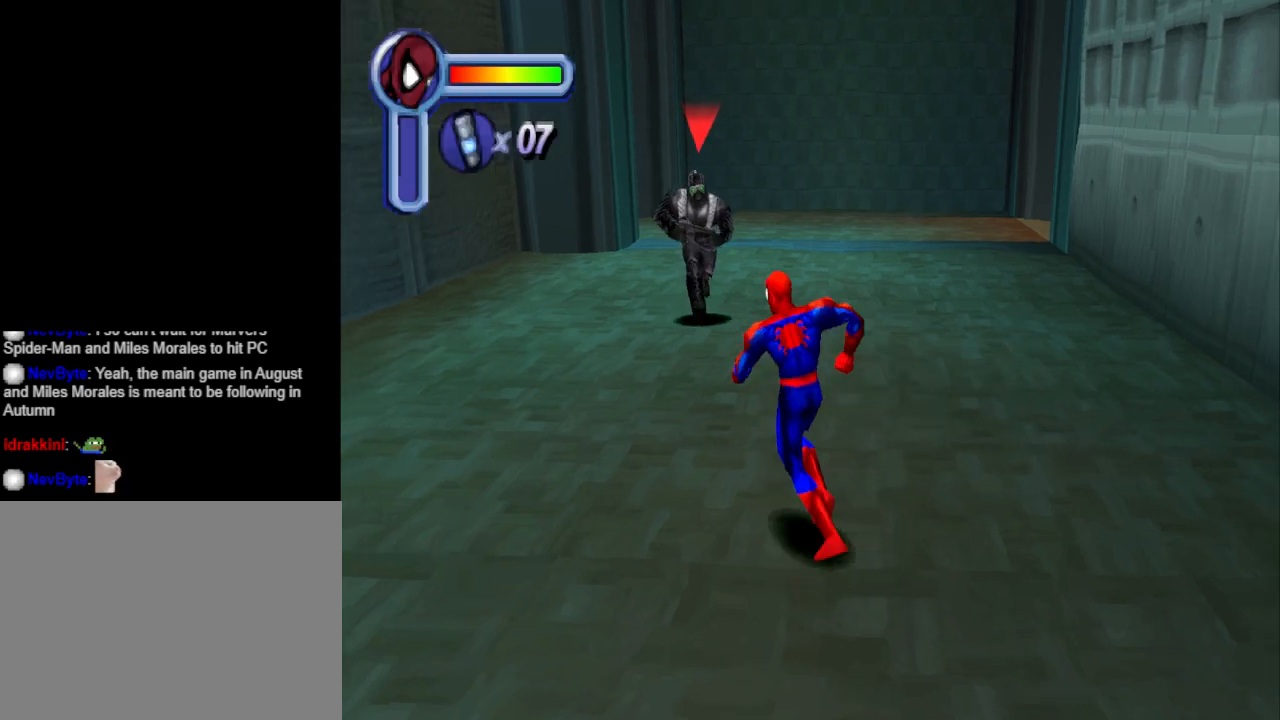
{"buttons": ["TRIANGLE", "DPAD_UP"], "events": [[100, "DPAD_DOWN", "up"], [100, "DPAD_LEFT", "down"], [100, "DPAD_RIGHT", "up"], [133, "DPAD_LEFT", "up"], [133, "DPAD_UP", "down"], [167, "TRIANGLE", "down"], [333, "TRIANGLE", "up"], [400, "TRIANGLE", "down"]]}
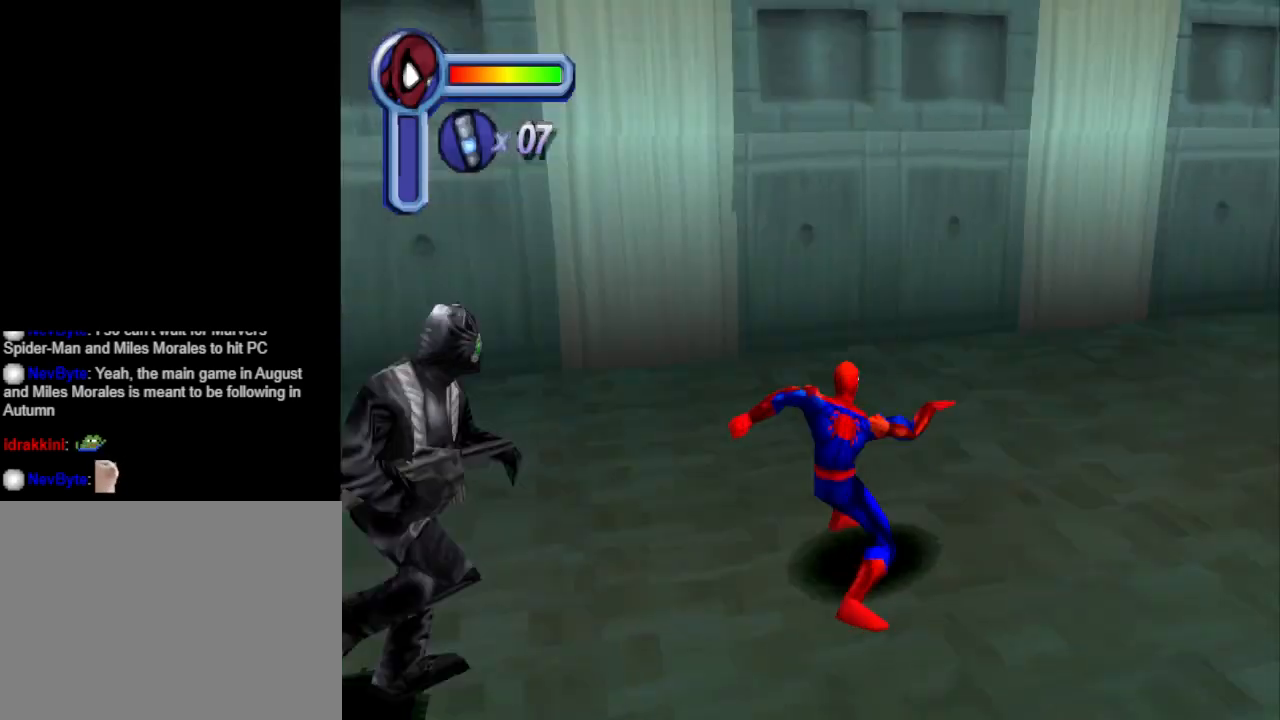
{"buttons": ["DPAD_DOWN"], "events": [[67, "TRIANGLE", "up"], [133, "TRIANGLE", "down"], [167, "DPAD_LEFT", "down"], [300, "DPAD_UP", "up"], [300, "TRIANGLE", "up"], [367, "DPAD_DOWN", "down"], [367, "DPAD_LEFT", "up"]]}
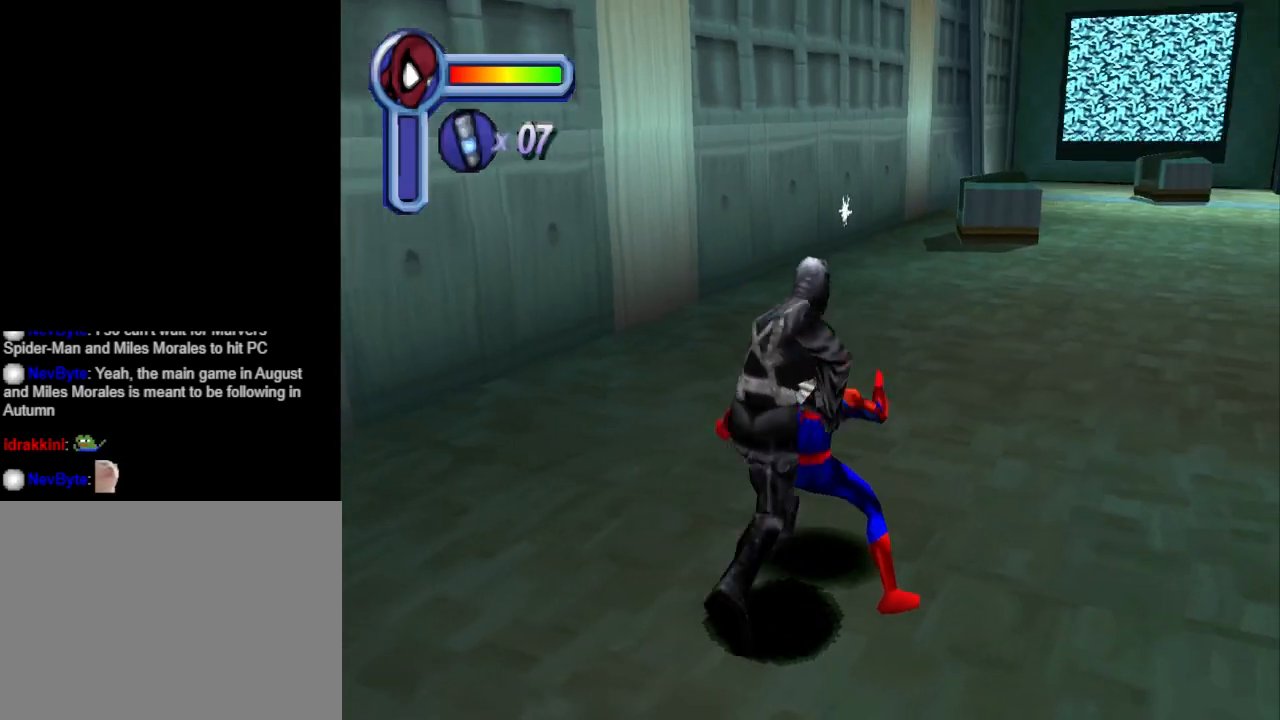
{"buttons": ["CIRCLE", "DPAD_DOWN", "DPAD_LEFT"], "events": [[200, "DPAD_LEFT", "down"], [267, "CIRCLE", "down"], [433, "CIRCLE", "up"], [500, "CIRCLE", "down"]]}
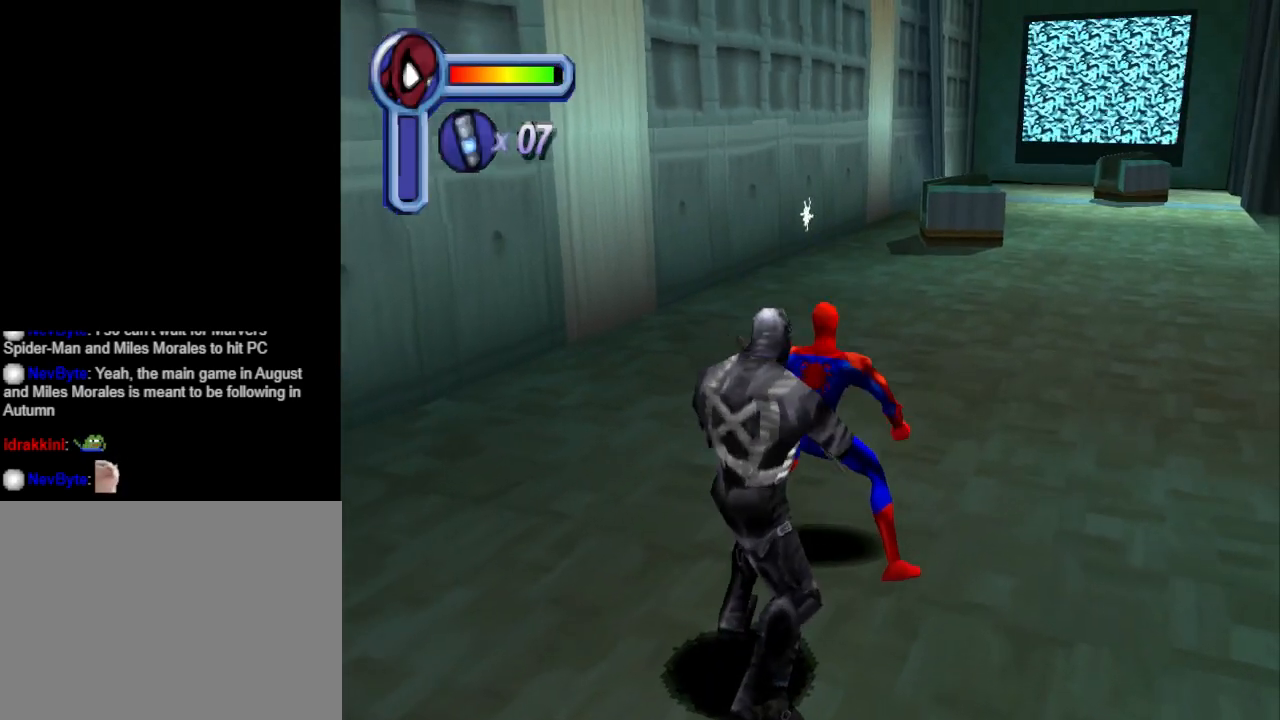
{"buttons": ["DPAD_DOWN", "DPAD_LEFT"], "events": [[67, "CIRCLE", "up"], [167, "CIRCLE", "down"], [333, "CIRCLE", "up"], [400, "CIRCLE", "down"], [500, "CIRCLE", "up"]]}
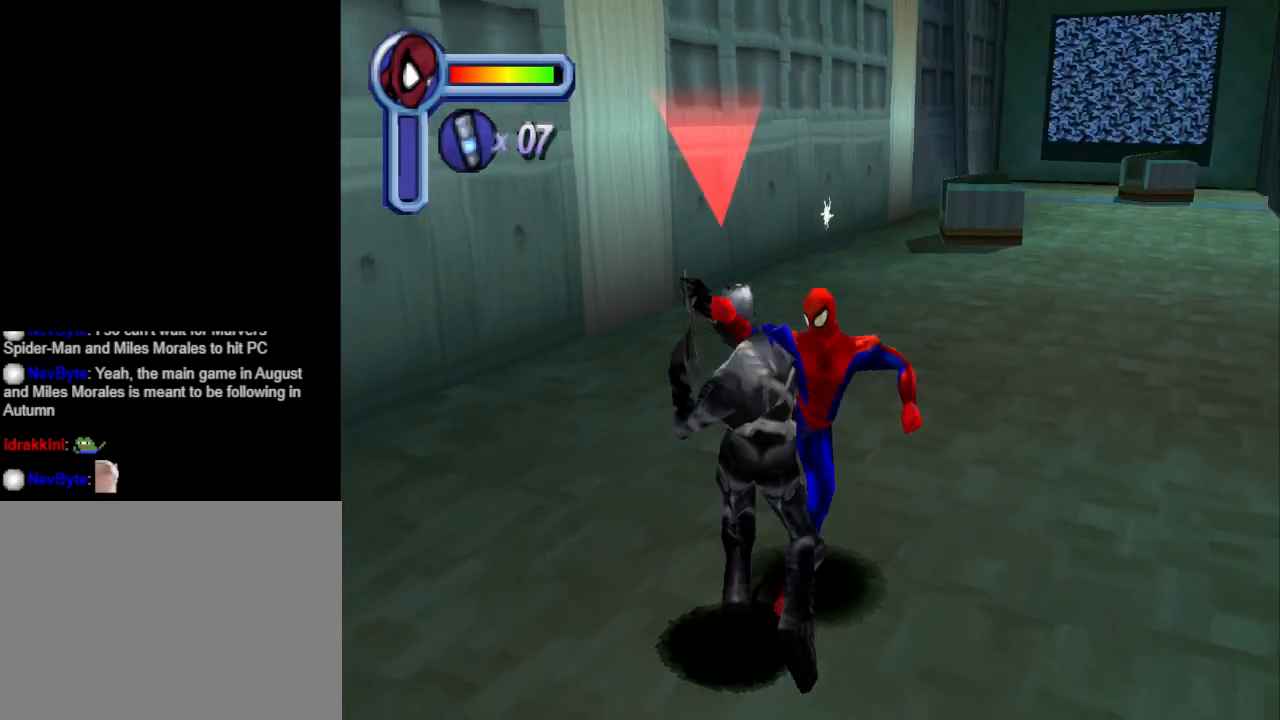
{"buttons": ["CIRCLE", "DPAD_DOWN", "DPAD_LEFT"], "events": [[67, "CIRCLE", "down"], [200, "CIRCLE", "up"], [267, "CIRCLE", "down"], [367, "CIRCLE", "up"], [433, "CIRCLE", "down"]]}
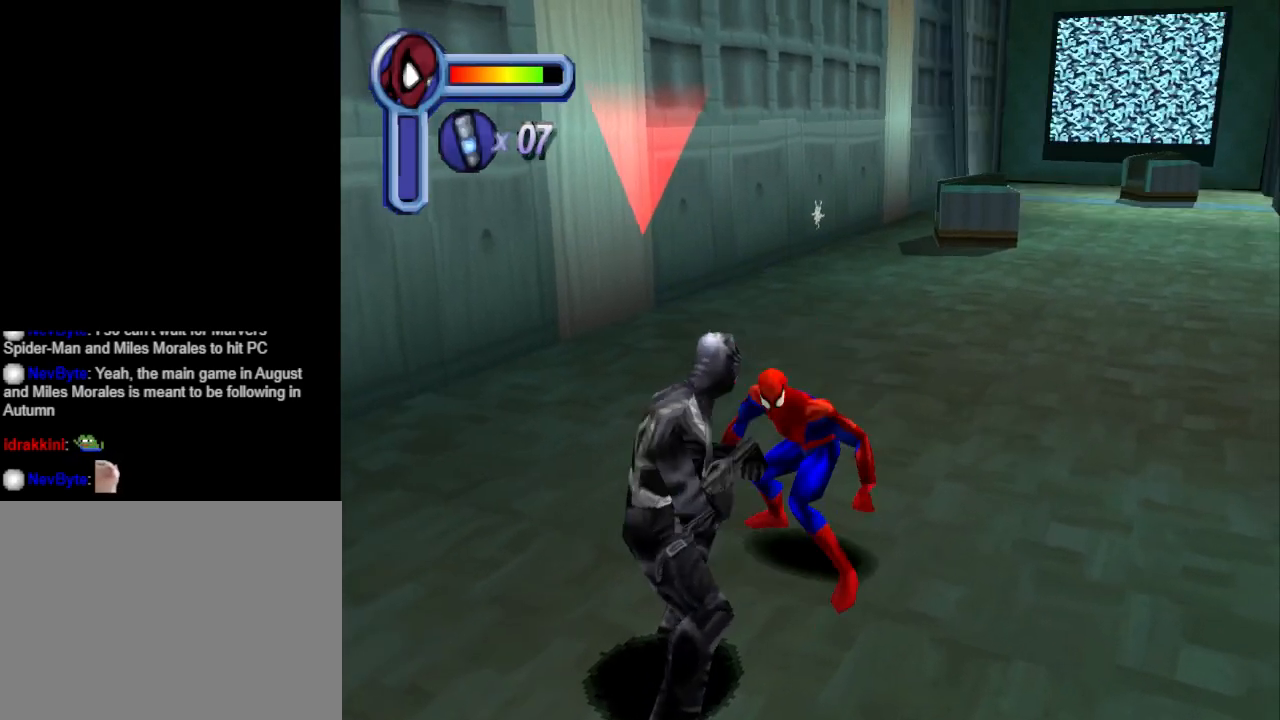
{"buttons": ["CIRCLE", "DPAD_DOWN", "DPAD_LEFT"], "events": [[67, "CIRCLE", "up"], [133, "CIRCLE", "down"], [233, "CIRCLE", "up"], [300, "CIRCLE", "down"], [433, "CIRCLE", "up"], [500, "CIRCLE", "down"]]}
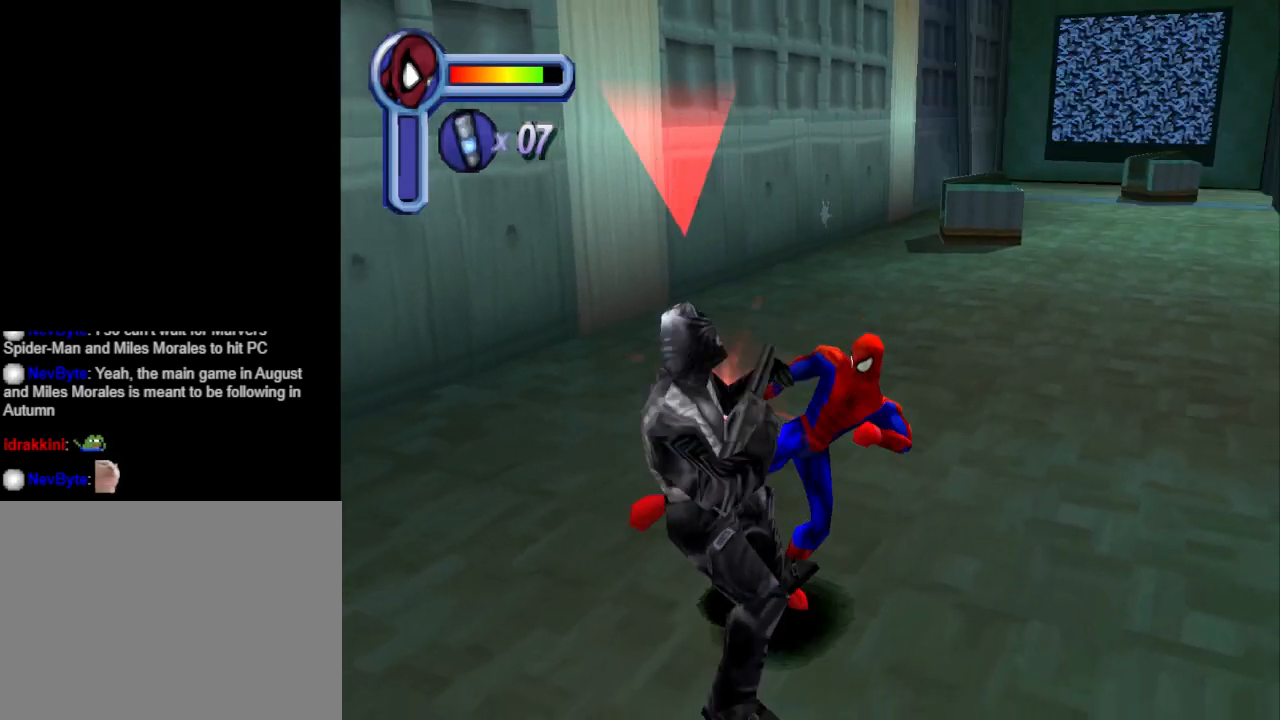
{"buttons": ["CIRCLE", "DPAD_DOWN", "DPAD_LEFT"], "events": [[133, "CIRCLE", "up"], [200, "CIRCLE", "down"], [333, "CIRCLE", "up"], [400, "CIRCLE", "down"]]}
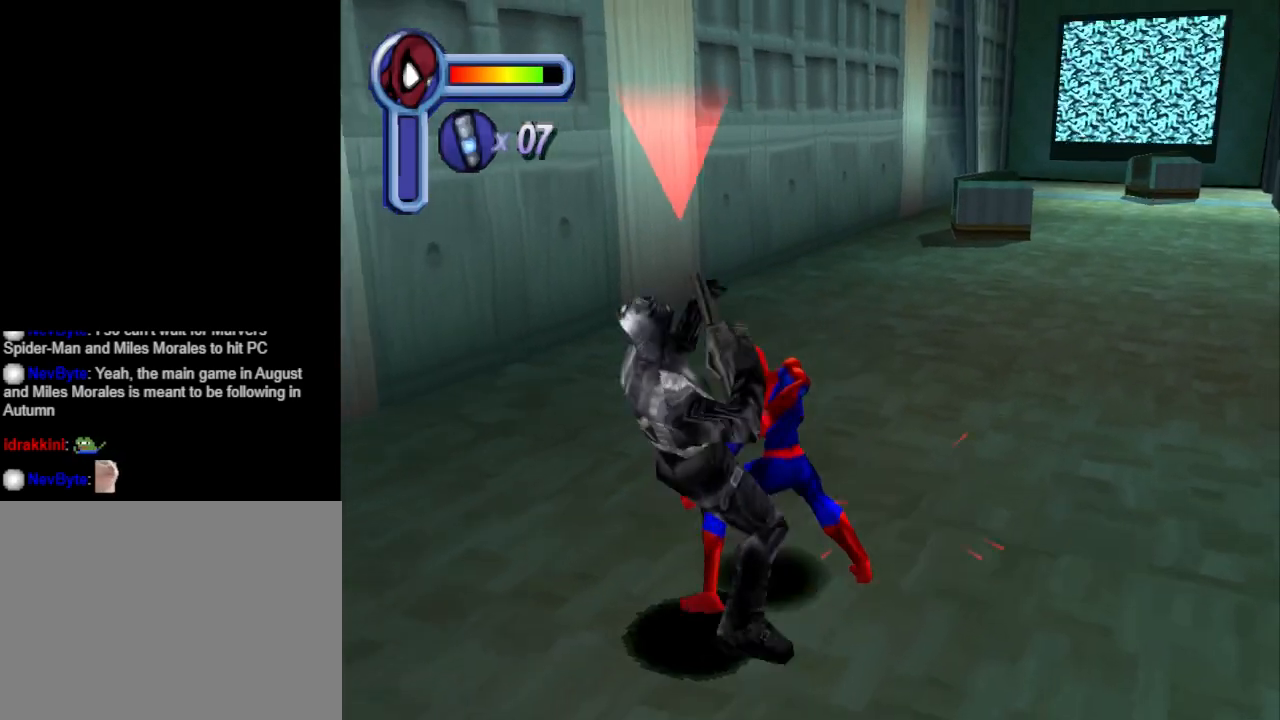
{"buttons": ["DPAD_DOWN", "DPAD_LEFT"], "events": [[33, "CIRCLE", "up"], [100, "CIRCLE", "down"], [267, "CIRCLE", "up"], [300, "CIRCLE", "down"], [433, "CIRCLE", "up"]]}
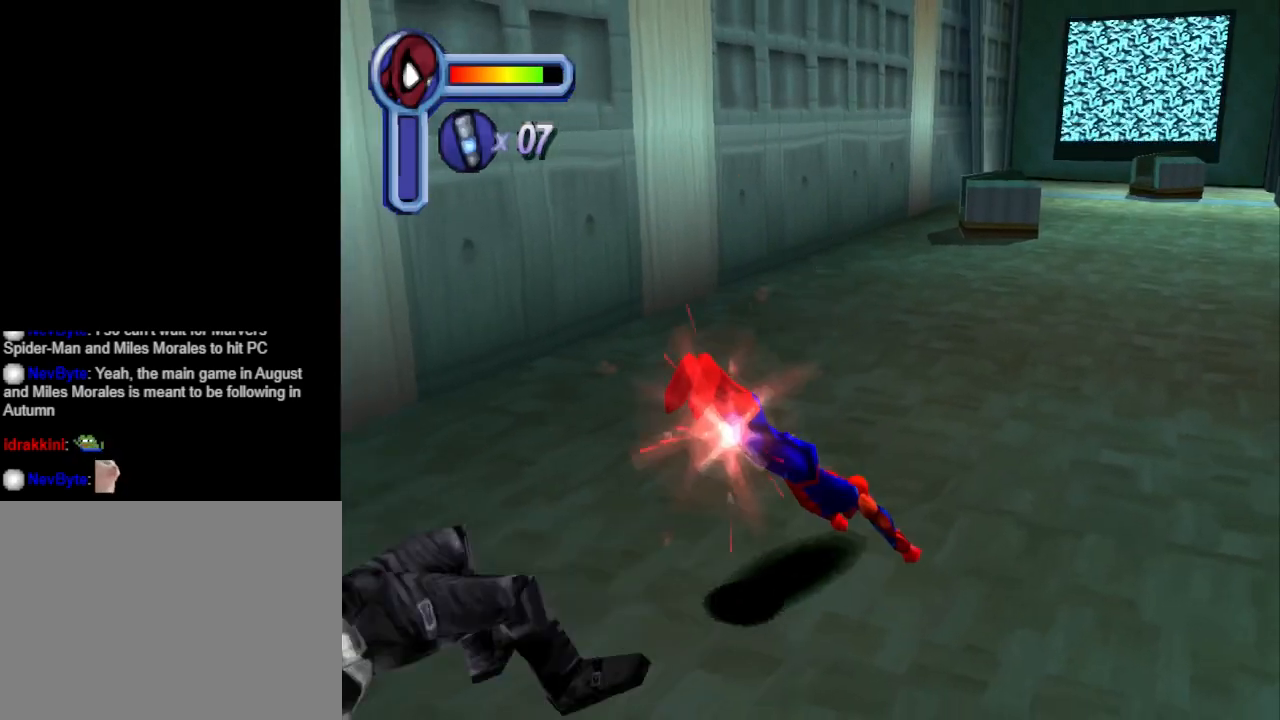
{"buttons": ["DPAD_LEFT"], "events": [[33, "CIRCLE", "down"], [300, "DPAD_DOWN", "up"], [333, "CIRCLE", "up"], [333, "DPAD_LEFT", "up"], [433, "DPAD_LEFT", "down"]]}
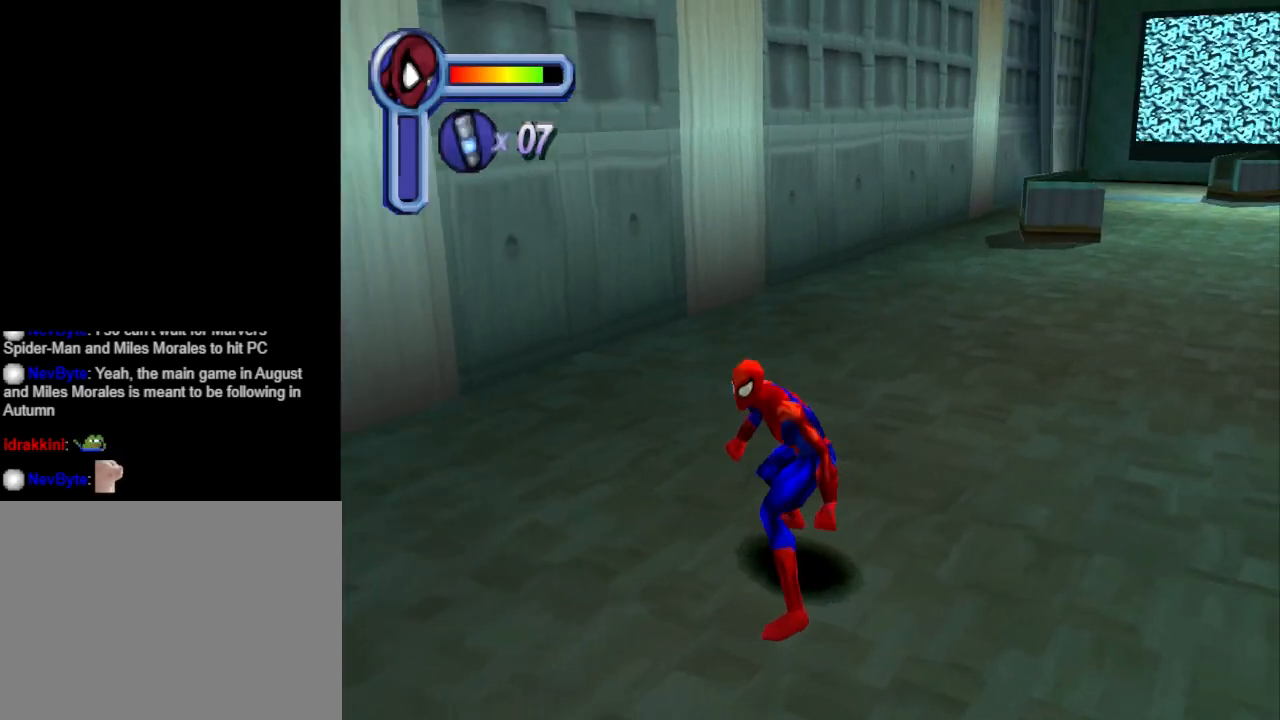
{"buttons": ["DPAD_LEFT"], "events": [[33, "DPAD_LEFT", "up"], [100, "DPAD_LEFT", "down"], [200, "DPAD_LEFT", "up"], [267, "DPAD_LEFT", "down"]]}
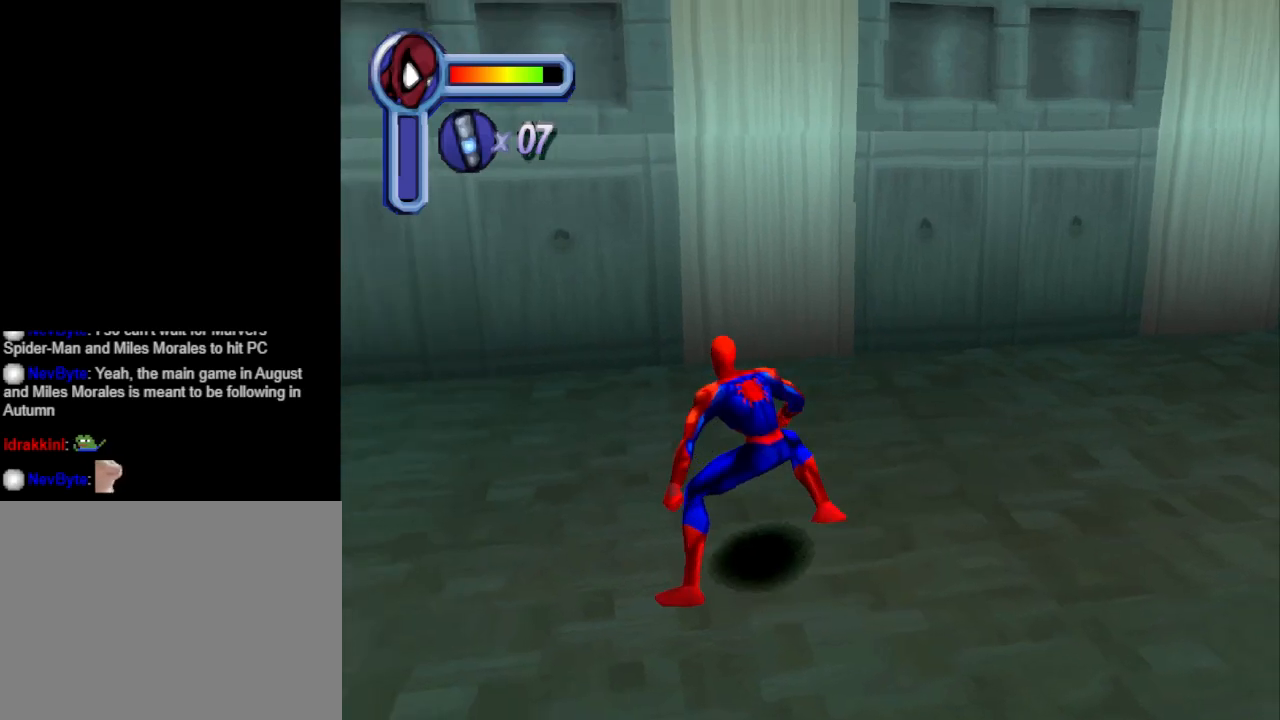
{"buttons": ["DPAD_LEFT"], "events": []}
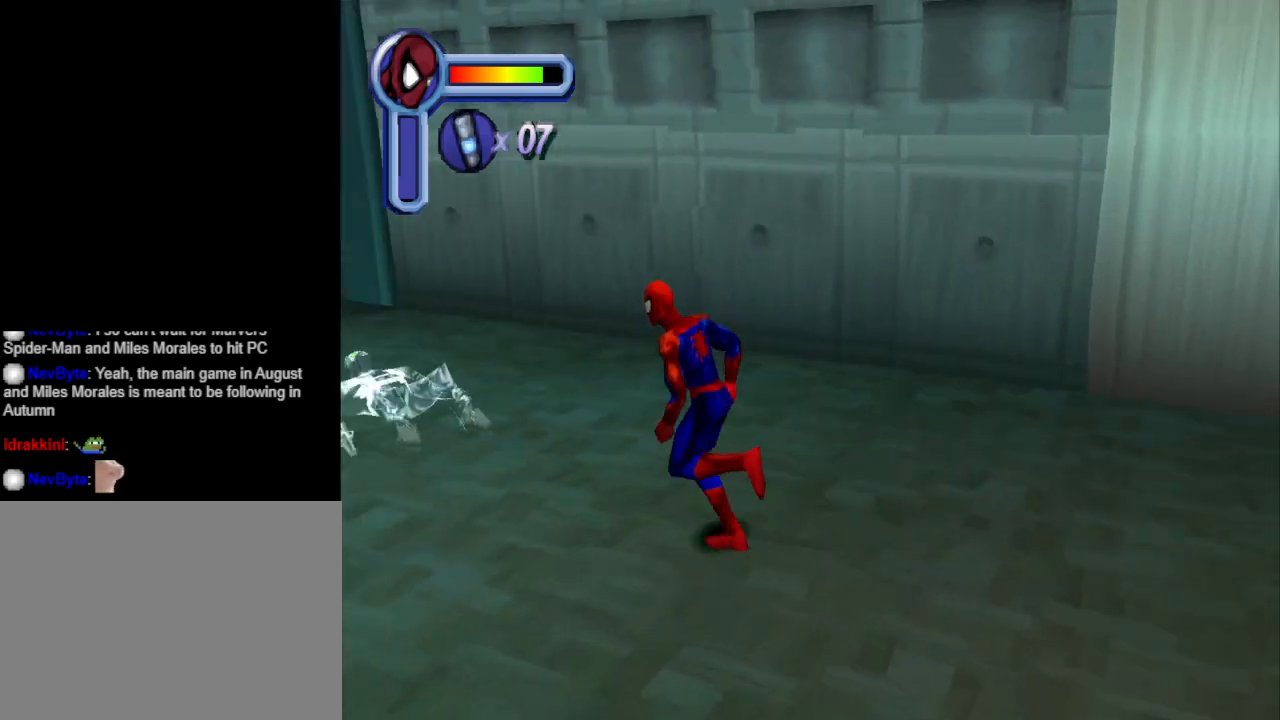
{"buttons": ["DPAD_UP", "DPAD_LEFT"], "events": [[200, "DPAD_UP", "down"]]}
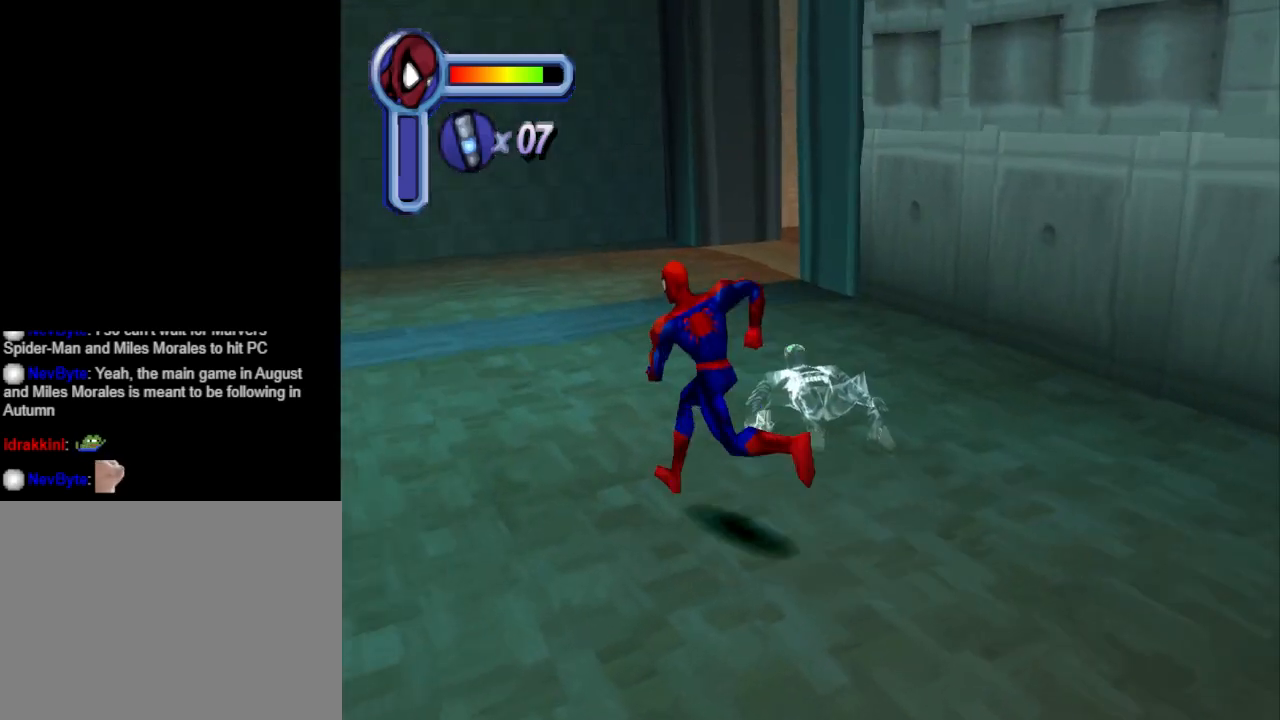
{"buttons": ["DPAD_UP", "DPAD_LEFT"], "events": [[100, "DPAD_LEFT", "up"], [367, "DPAD_LEFT", "down"]]}
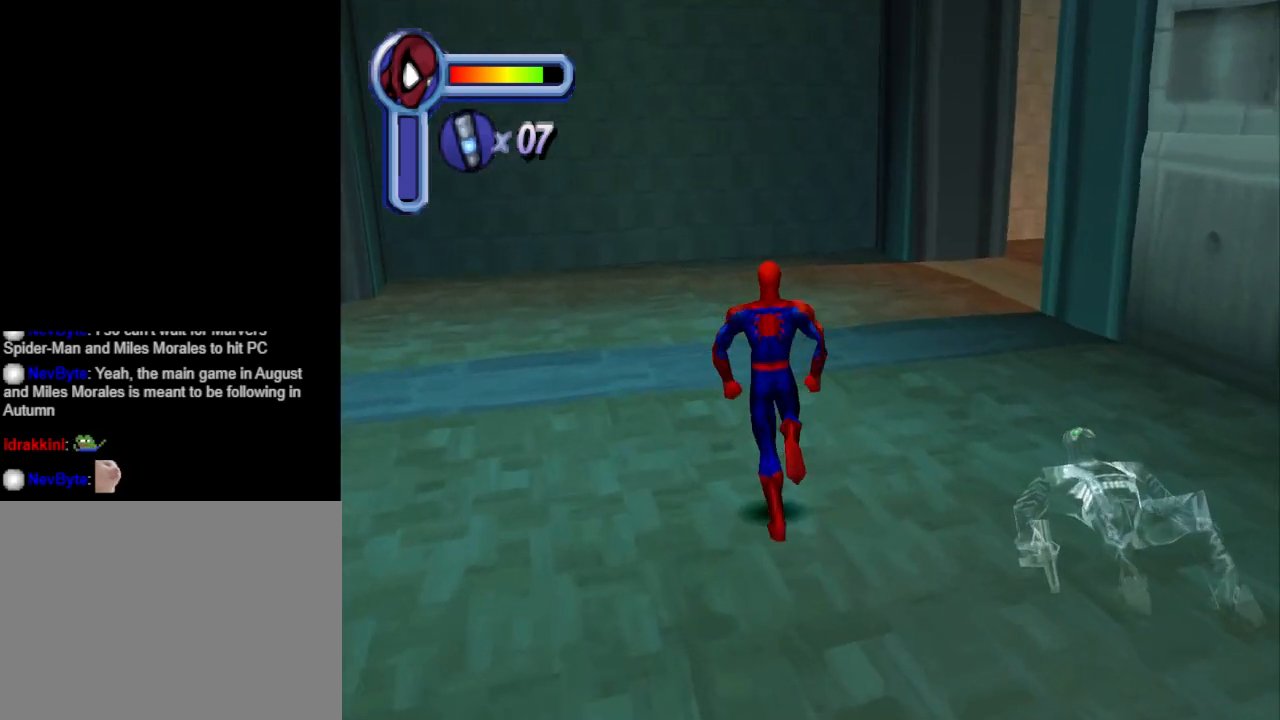
{"buttons": ["CIRCLE", "DPAD_UP", "DPAD_LEFT"], "events": [[267, "CIRCLE", "down"]]}
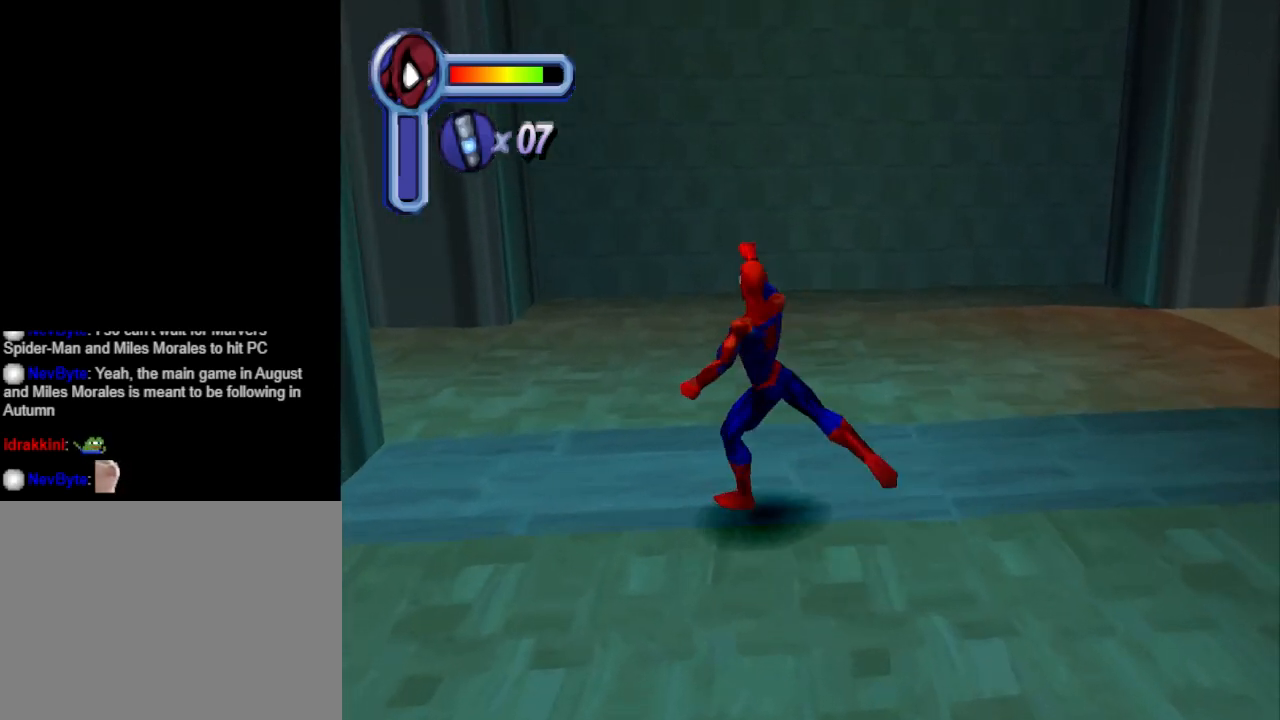
{"buttons": ["DPAD_UP", "DPAD_LEFT"], "events": [[200, "CIRCLE", "up"]]}
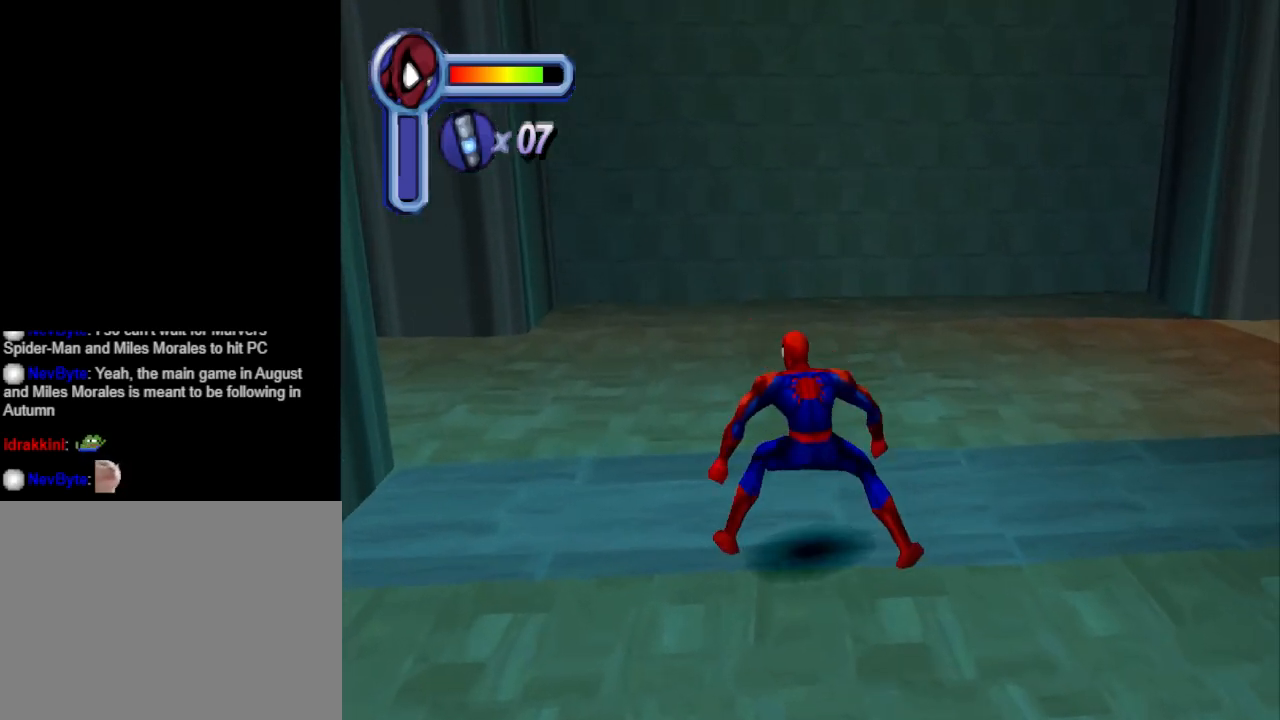
{"buttons": ["DPAD_UP", "DPAD_LEFT"], "events": []}
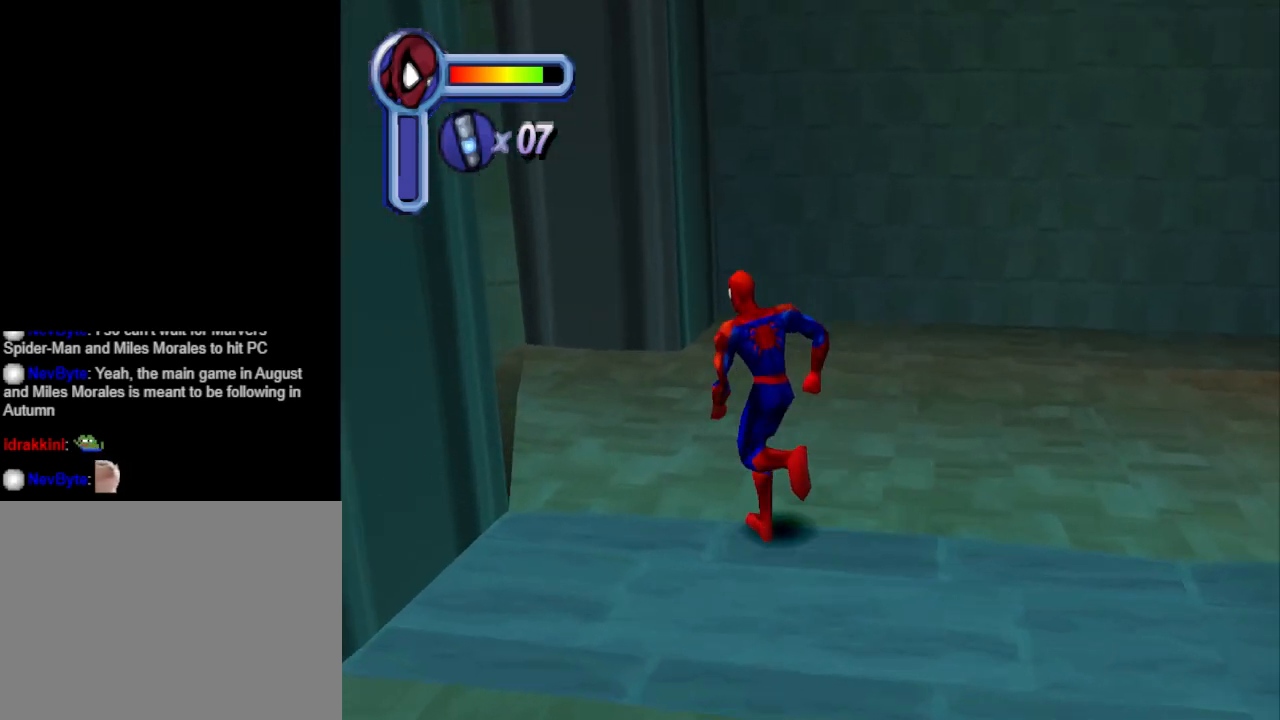
{"buttons": [], "events": [[67, "DPAD_LEFT", "up"], [100, "DPAD_UP", "up"], [167, "R1", "down"], [300, "R1", "up"]]}
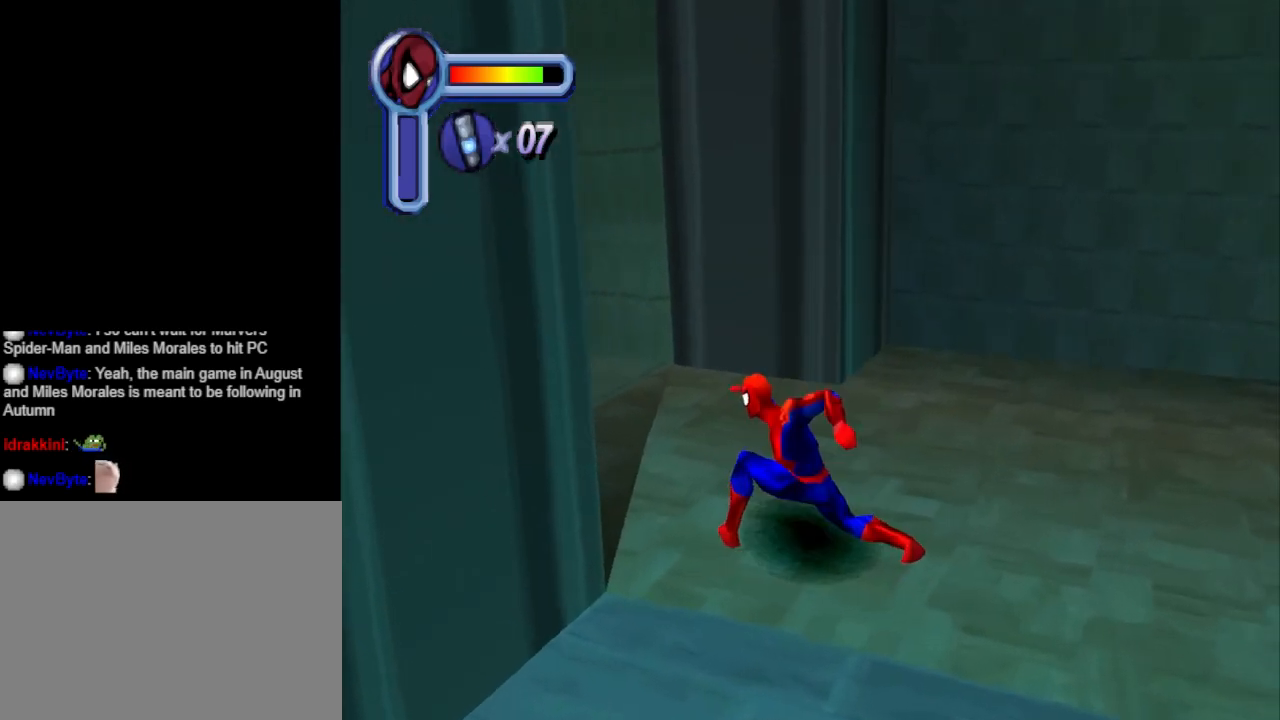
{"buttons": ["DPAD_UP"], "events": [[300, "DPAD_UP", "down"]]}
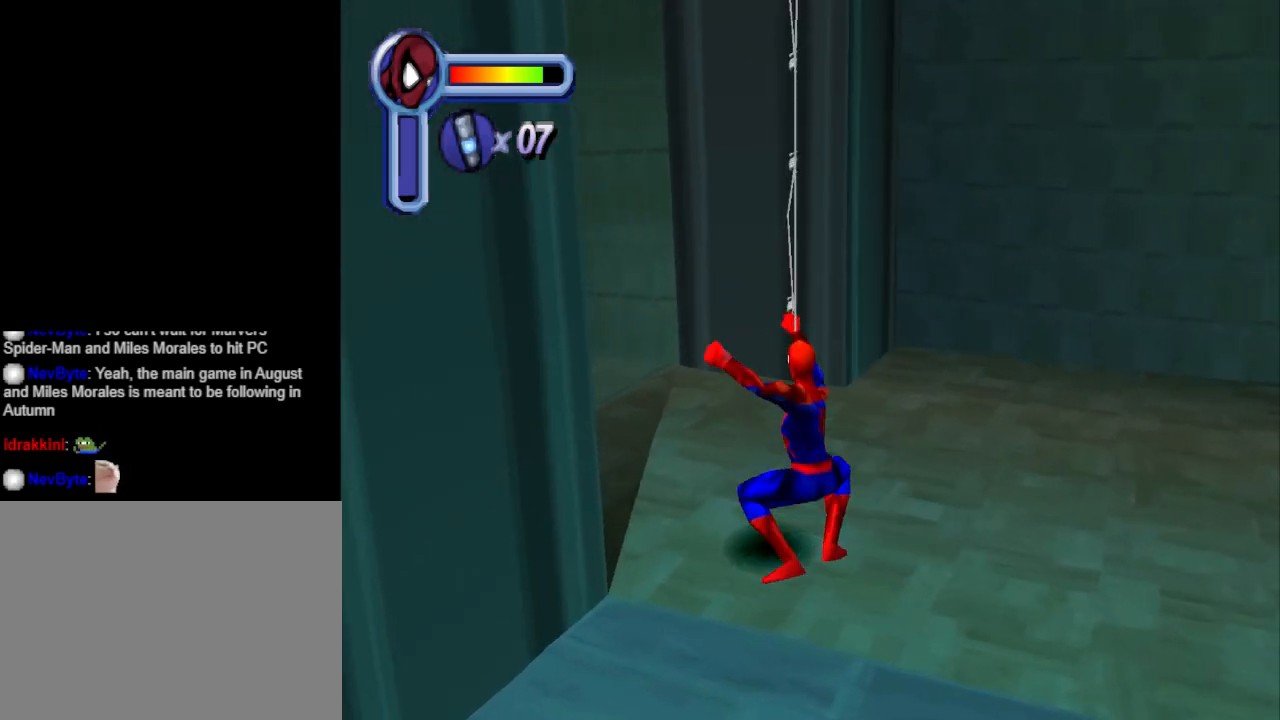
{"buttons": ["DPAD_UP", "DPAD_LEFT"], "events": [[33, "DPAD_LEFT", "down"], [267, "DPAD_LEFT", "up"], [467, "DPAD_LEFT", "down"]]}
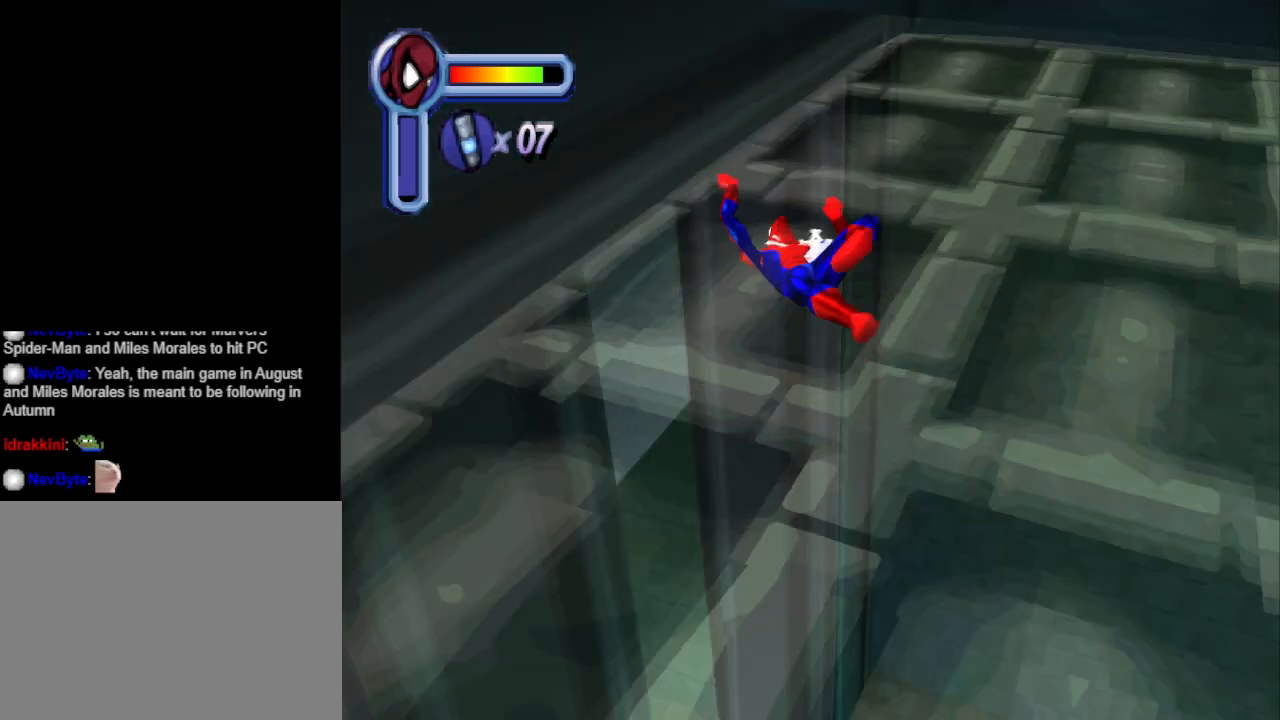
{"buttons": ["DPAD_UP", "DPAD_LEFT"], "events": [[133, "DPAD_UP", "up"], [167, "DPAD_LEFT", "up"], [333, "DPAD_UP", "down"], [367, "DPAD_LEFT", "down"]]}
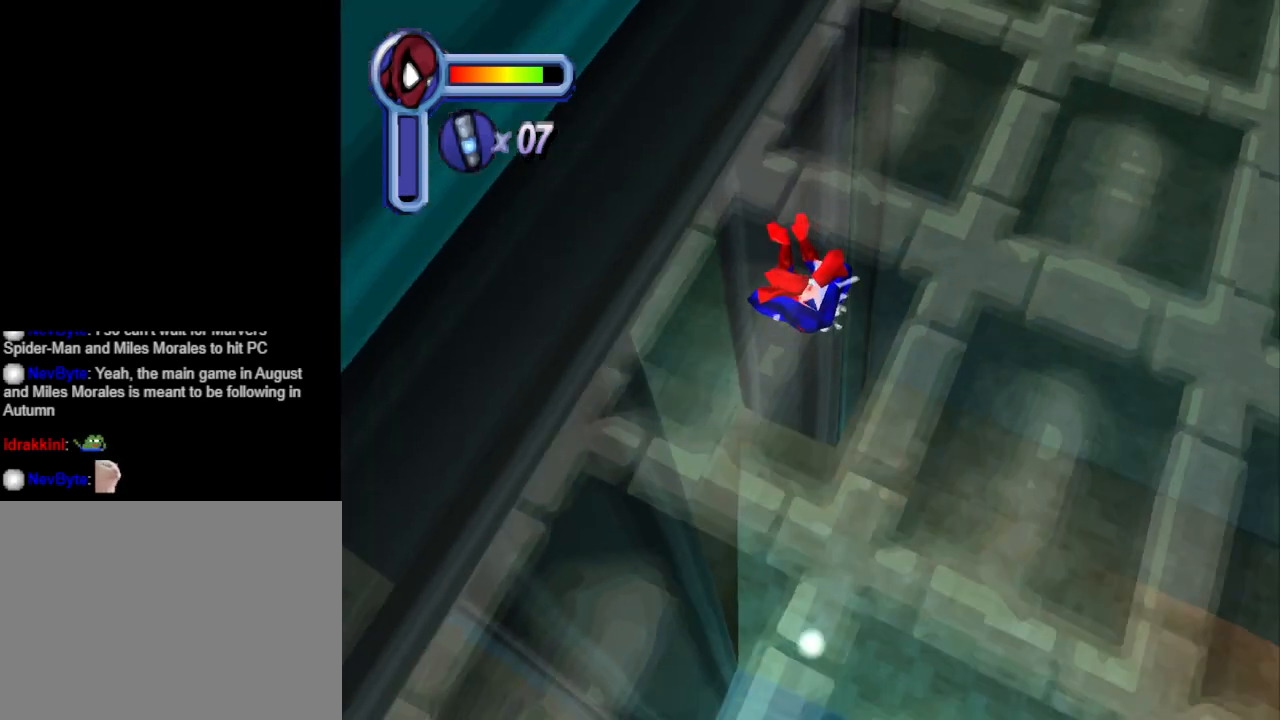
{"buttons": ["DPAD_UP"], "events": [[300, "DPAD_LEFT", "up"]]}
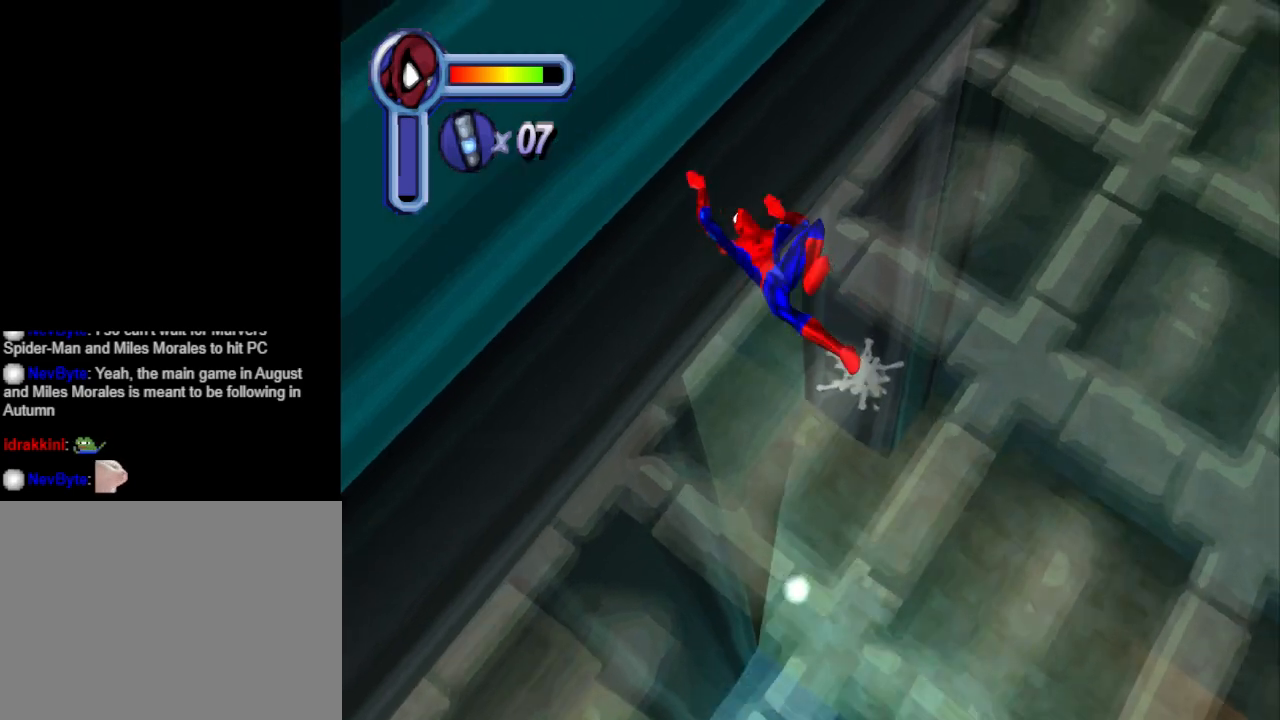
{"buttons": ["DPAD_UP", "DPAD_LEFT"], "events": [[133, "DPAD_LEFT", "down"]]}
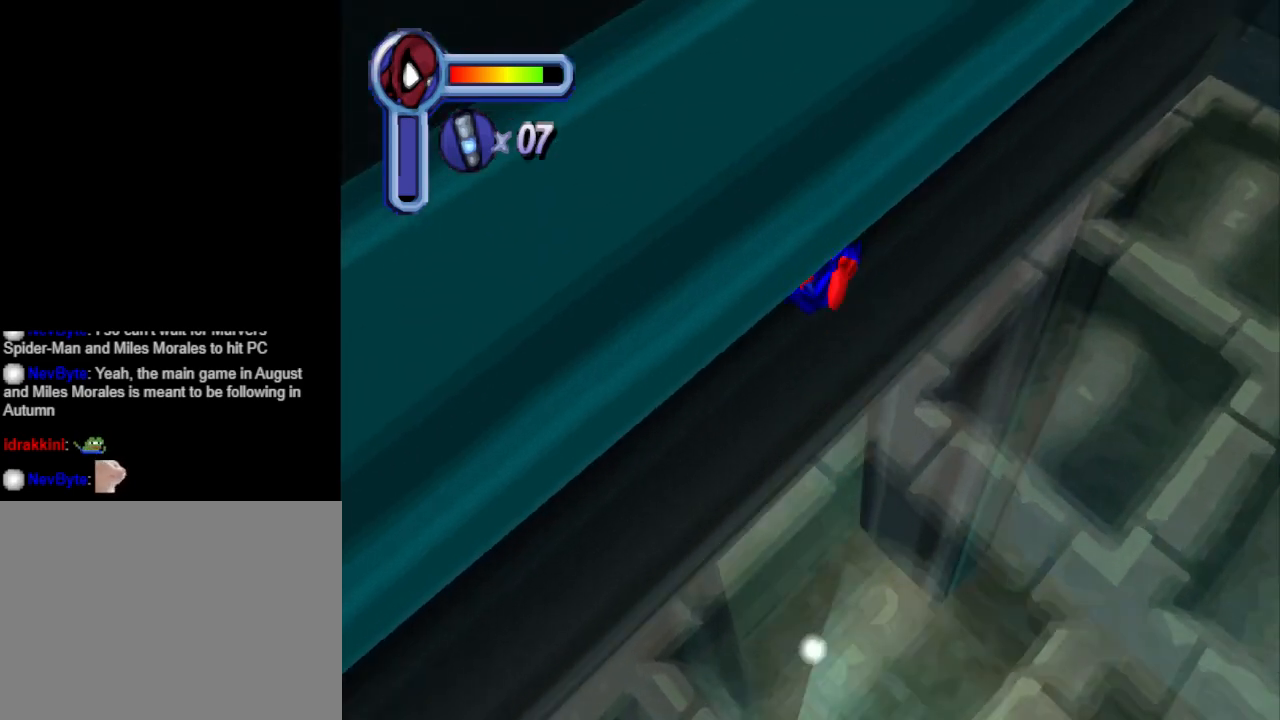
{"buttons": ["DPAD_UP", "DPAD_LEFT"], "events": []}
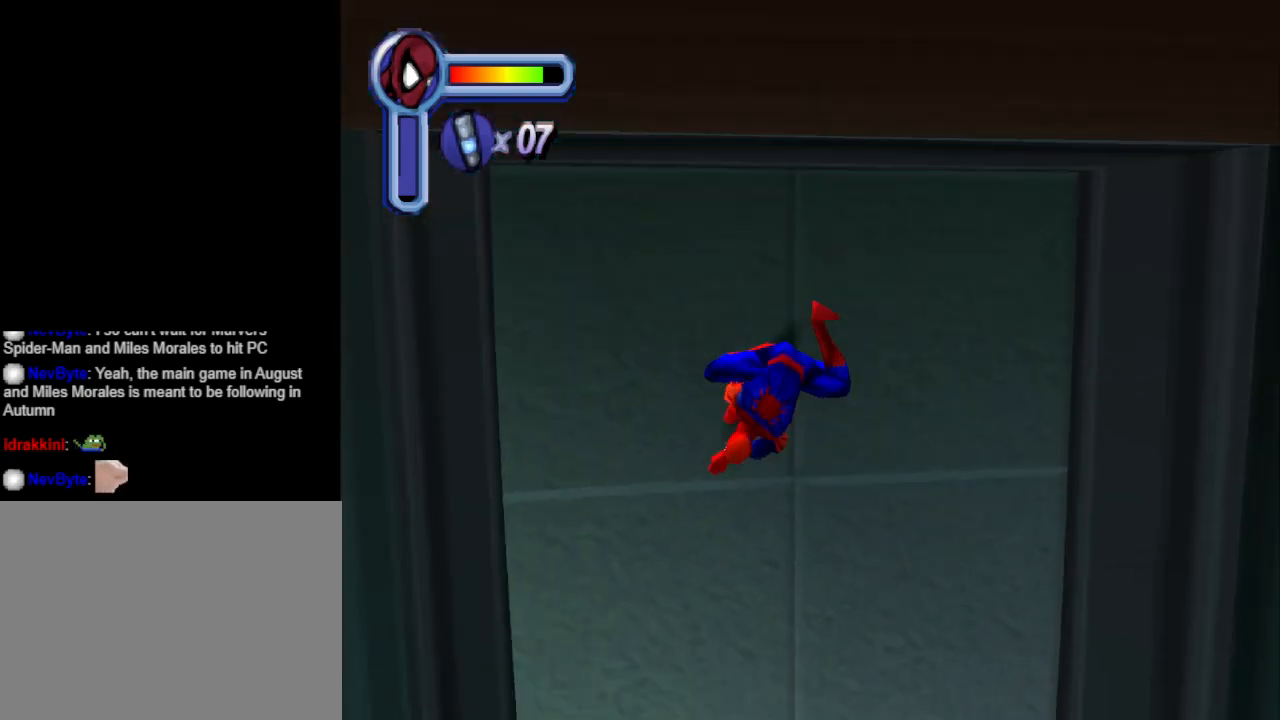
{"buttons": ["DPAD_RIGHT"], "events": [[200, "DPAD_LEFT", "up"], [367, "DPAD_RIGHT", "down"], [433, "DPAD_UP", "up"]]}
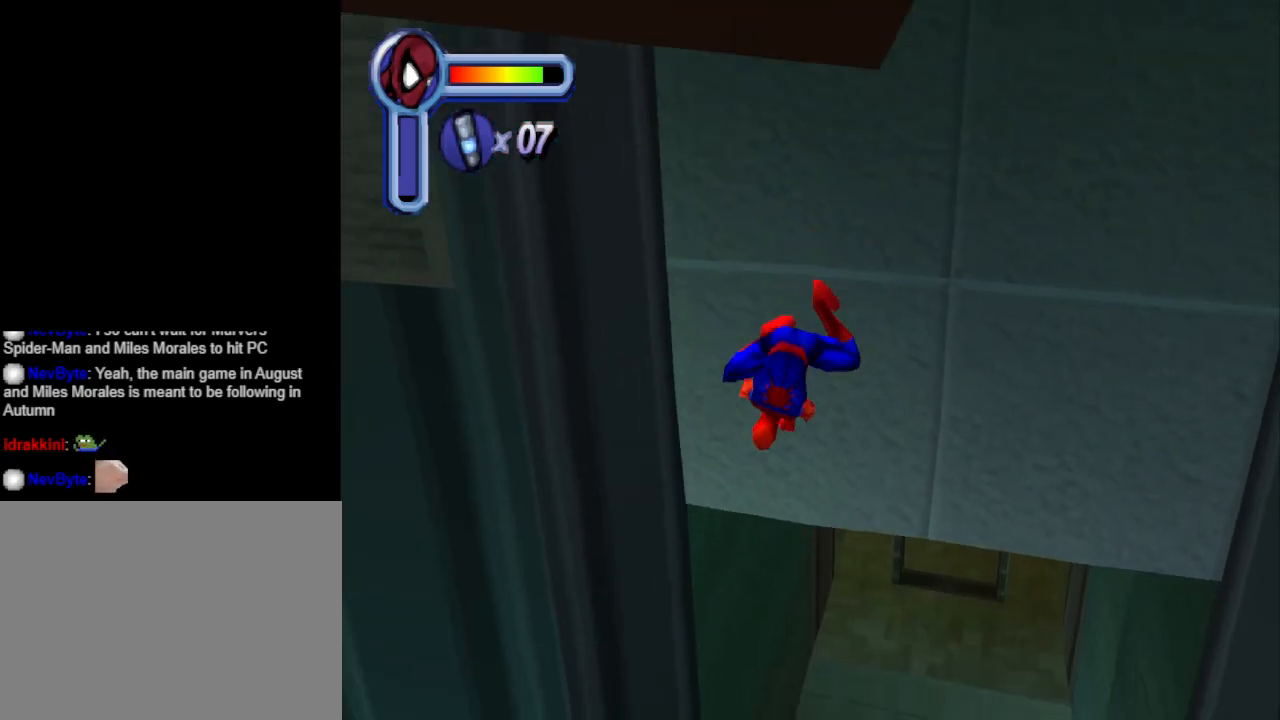
{"buttons": ["DPAD_DOWN"], "events": [[200, "DPAD_DOWN", "down"], [500, "DPAD_RIGHT", "up"]]}
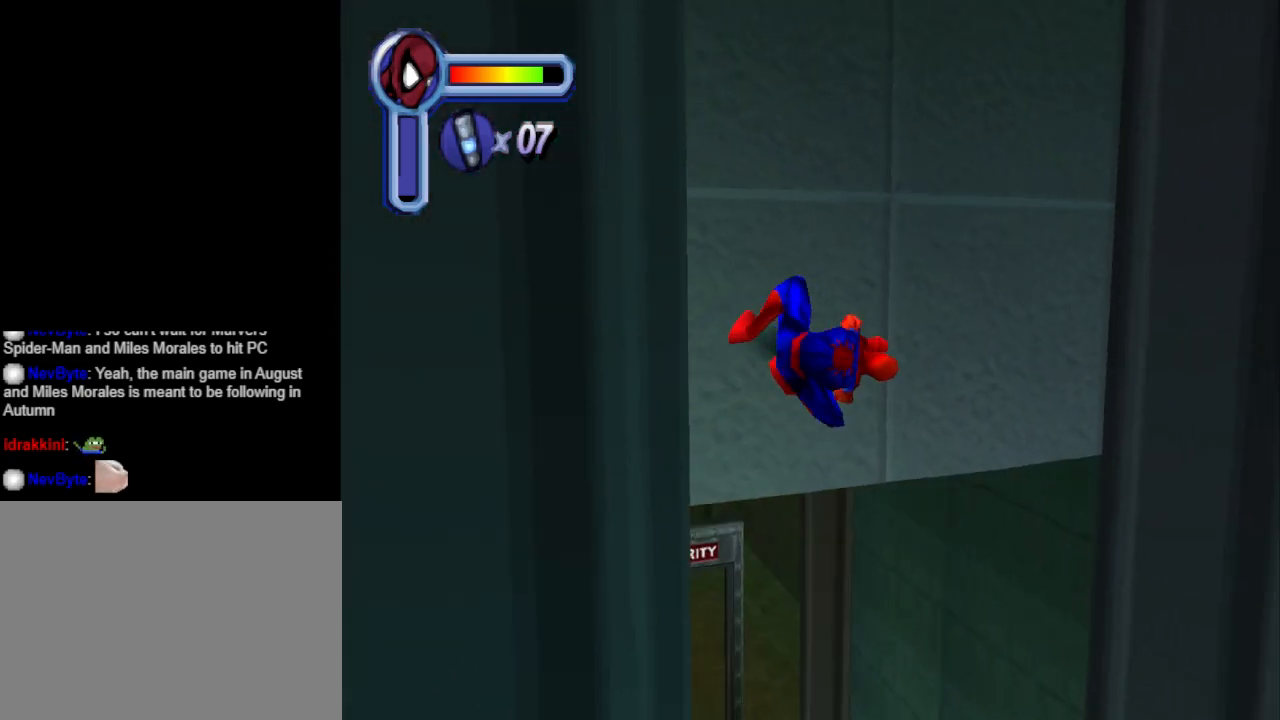
{"buttons": ["DPAD_DOWN"], "events": []}